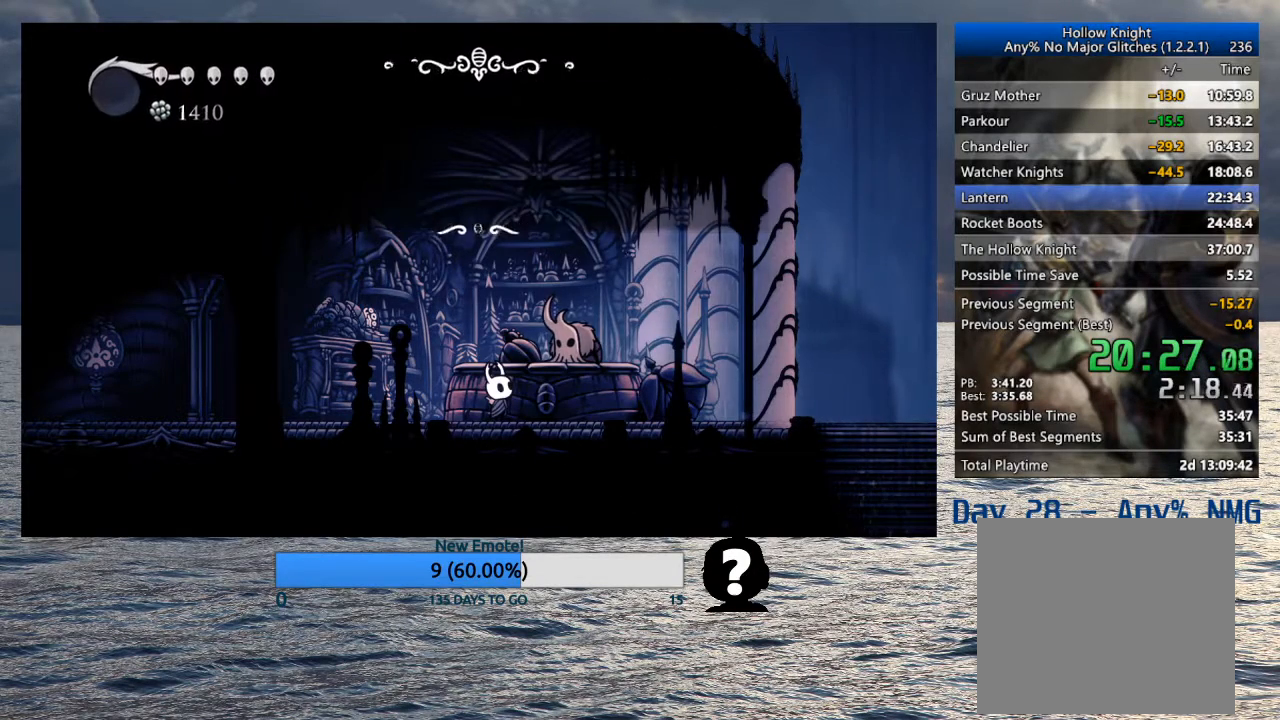
Gameplay with a controller (PlayStation layout); each line is a JSON object with the inputs held at the frame after it. "events" lists button and stick changes between this image and that frame as [ms after this image, input, new state], when the widget could be followed in between.
{"buttons": [], "left_stick": "center", "right_stick": "center", "events": [[17, "CROSS", "down"], [17, "SQUARE", "down"], [67, "SQUARE", "up"], [83, "CROSS", "up"], [117, "CROSS", "down"], [117, "SQUARE", "down"], [183, "SQUARE", "up"], [200, "CROSS", "up"], [317, "CROSS", "down"], [367, "CROSS", "up"], [433, "CROSS", "down"], [483, "CROSS", "up"]]}
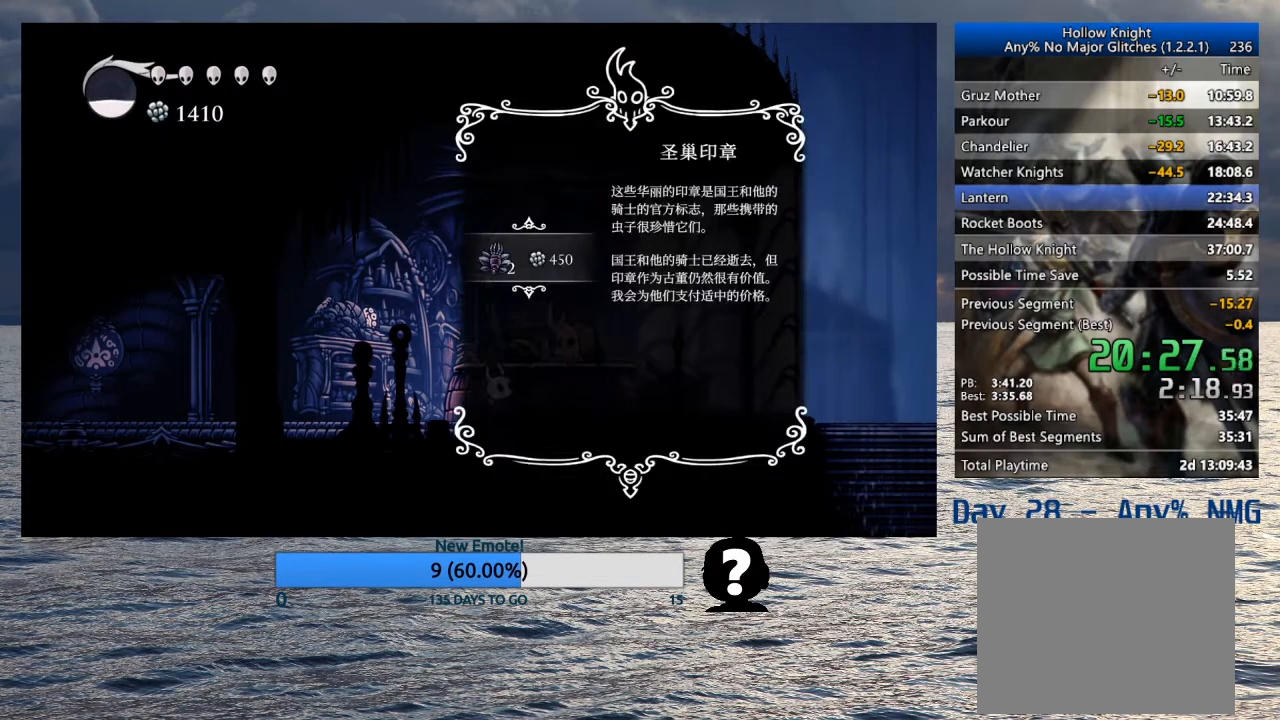
{"buttons": [], "left_stick": "center", "right_stick": "center", "events": [[67, "CROSS", "down"], [183, "CROSS", "up"], [250, "CROSS", "down"], [283, "CROSS", "up"], [350, "CROSS", "down"], [400, "CROSS", "up"], [433, "CROSS", "down"], [500, "CROSS", "up"]]}
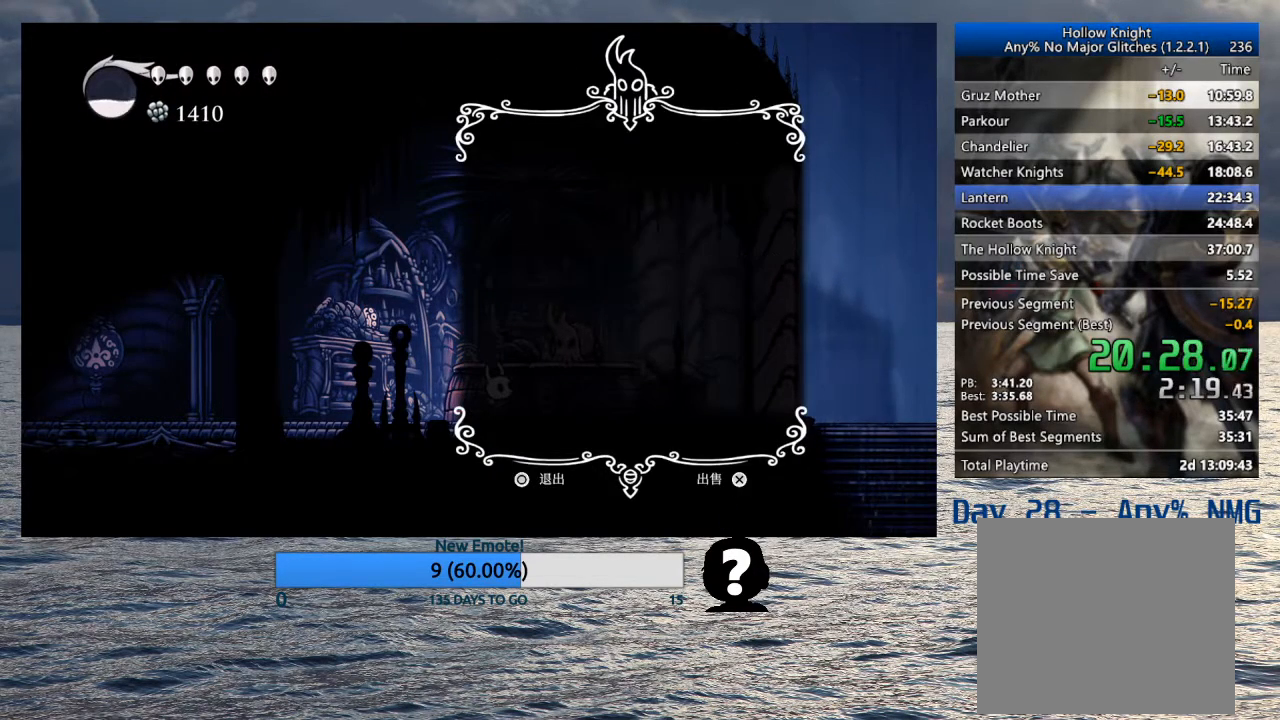
{"buttons": [], "left_stick": "center", "right_stick": "center", "events": [[17, "CROSS", "down"], [167, "CROSS", "up"], [217, "CROSS", "down"], [283, "CROSS", "up"], [317, "CROSS", "down"], [467, "CROSS", "up"]]}
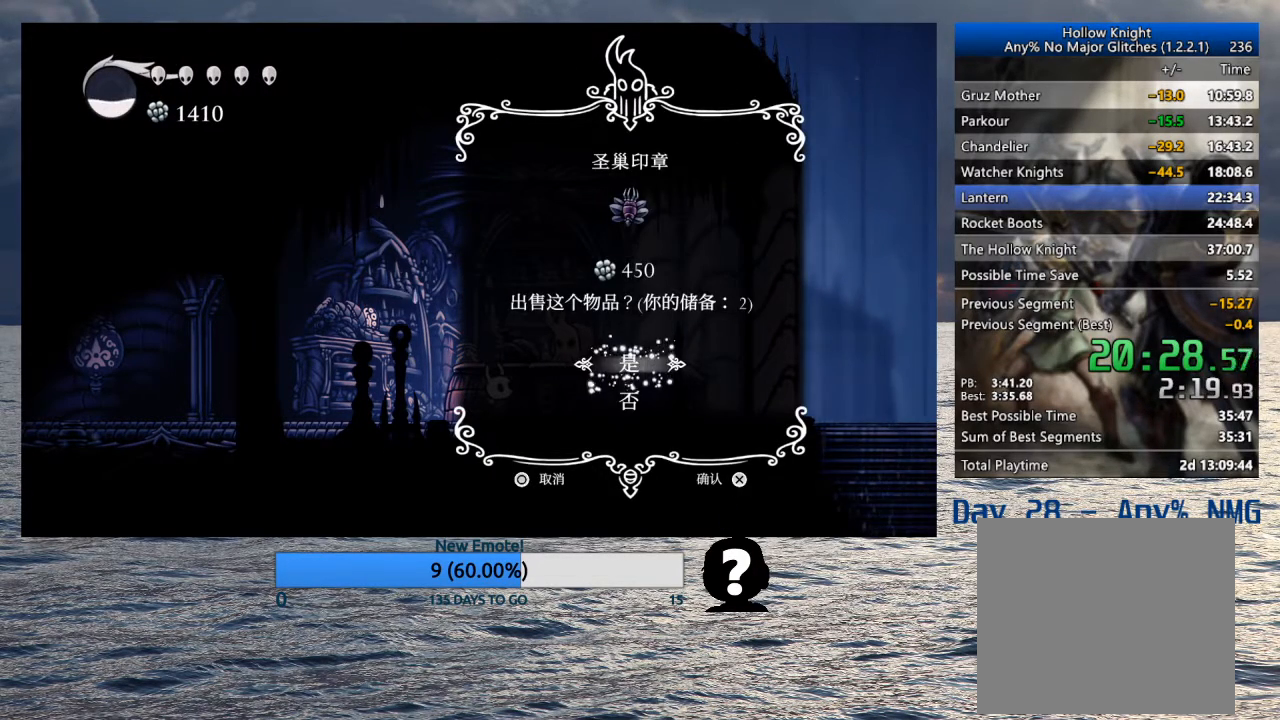
{"buttons": ["CROSS"], "left_stick": "center", "right_stick": "center", "events": [[17, "CROSS", "down"], [67, "CROSS", "up"], [100, "CROSS", "down"], [267, "CROSS", "up"], [450, "CROSS", "down"]]}
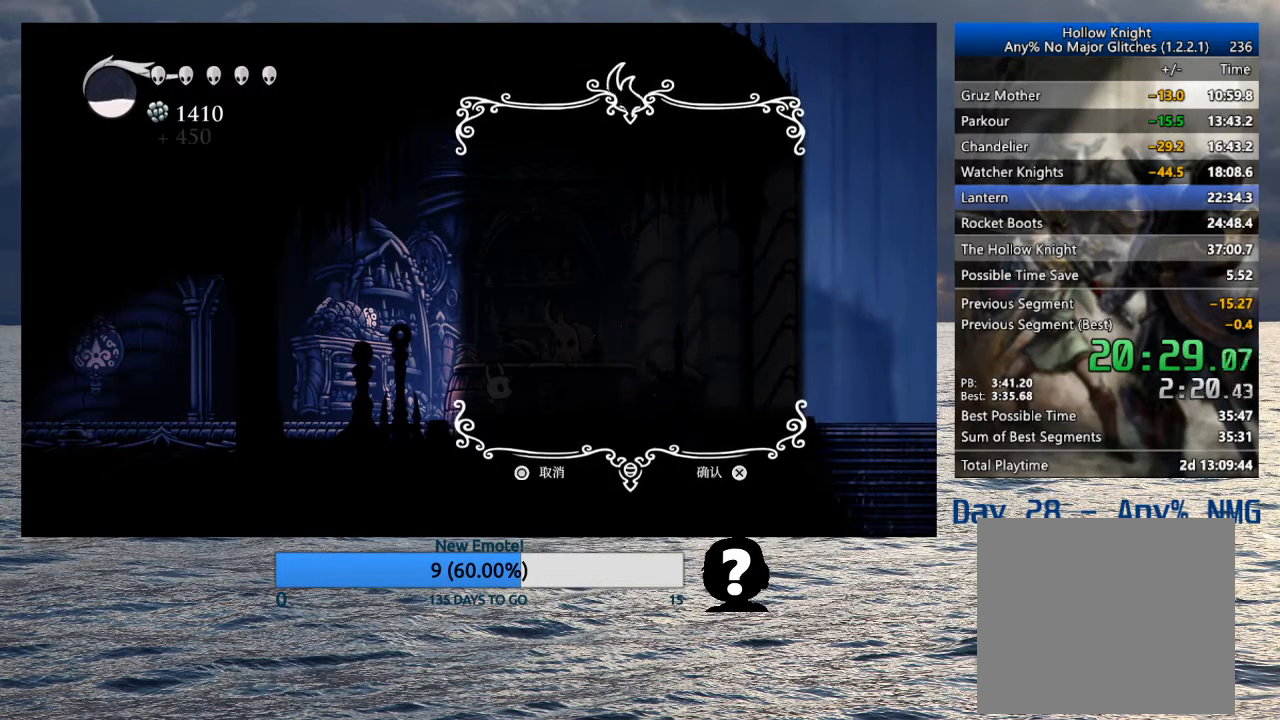
{"buttons": [], "left_stick": "center", "right_stick": "center", "events": [[83, "CROSS", "up"], [167, "SQUARE", "down"], [200, "SQUARE", "up"], [267, "CROSS", "down"], [300, "CROSS", "up"], [350, "SQUARE", "down"], [367, "CROSS", "down"], [400, "CROSS", "up"], [400, "SQUARE", "up"], [450, "CROSS", "down"], [450, "SQUARE", "down"], [483, "CROSS", "up"], [483, "SQUARE", "up"]]}
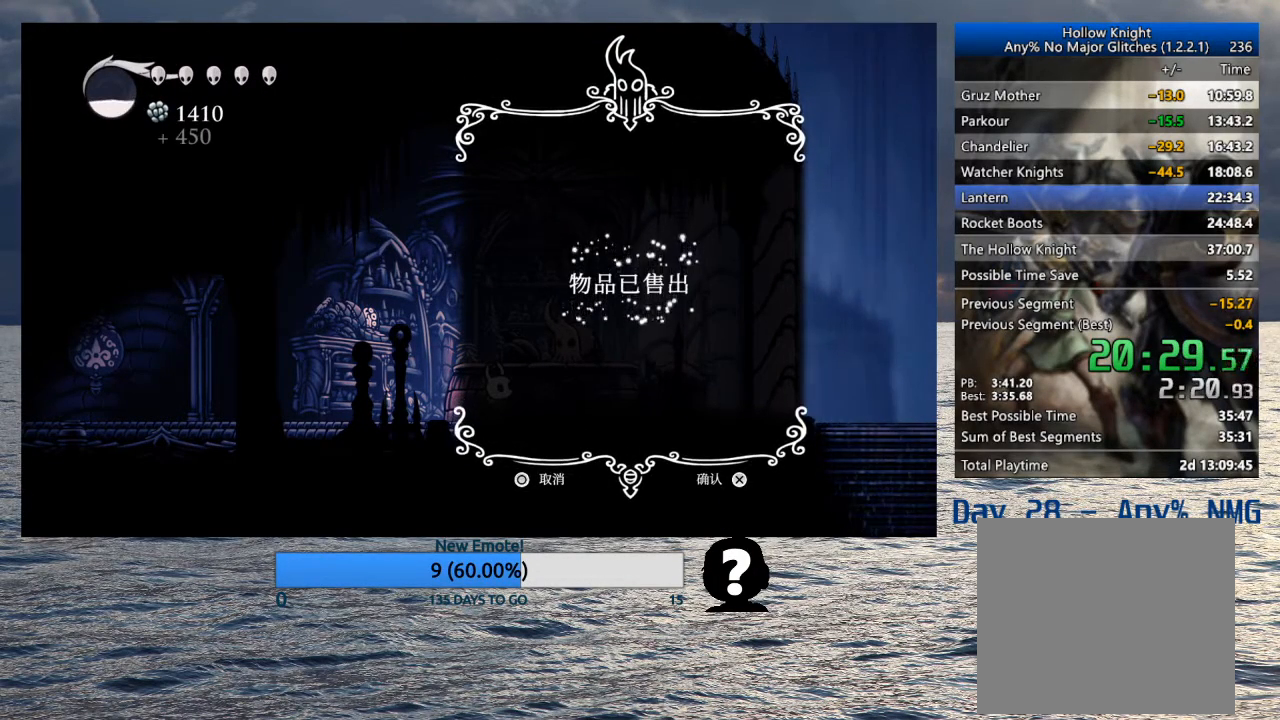
{"buttons": [], "left_stick": "center", "right_stick": "center", "events": [[50, "CROSS", "down"], [50, "SQUARE", "down"], [83, "CROSS", "up"], [83, "SQUARE", "up"], [150, "CROSS", "down"], [150, "SQUARE", "down"], [183, "CROSS", "up"], [183, "SQUARE", "up"], [233, "CROSS", "down"], [233, "SQUARE", "down"], [283, "CROSS", "up"], [283, "SQUARE", "up"], [333, "CROSS", "down"], [333, "SQUARE", "down"], [383, "CROSS", "up"], [383, "SQUARE", "up"], [433, "CROSS", "down"], [450, "SQUARE", "down"], [483, "CROSS", "up"], [483, "SQUARE", "up"]]}
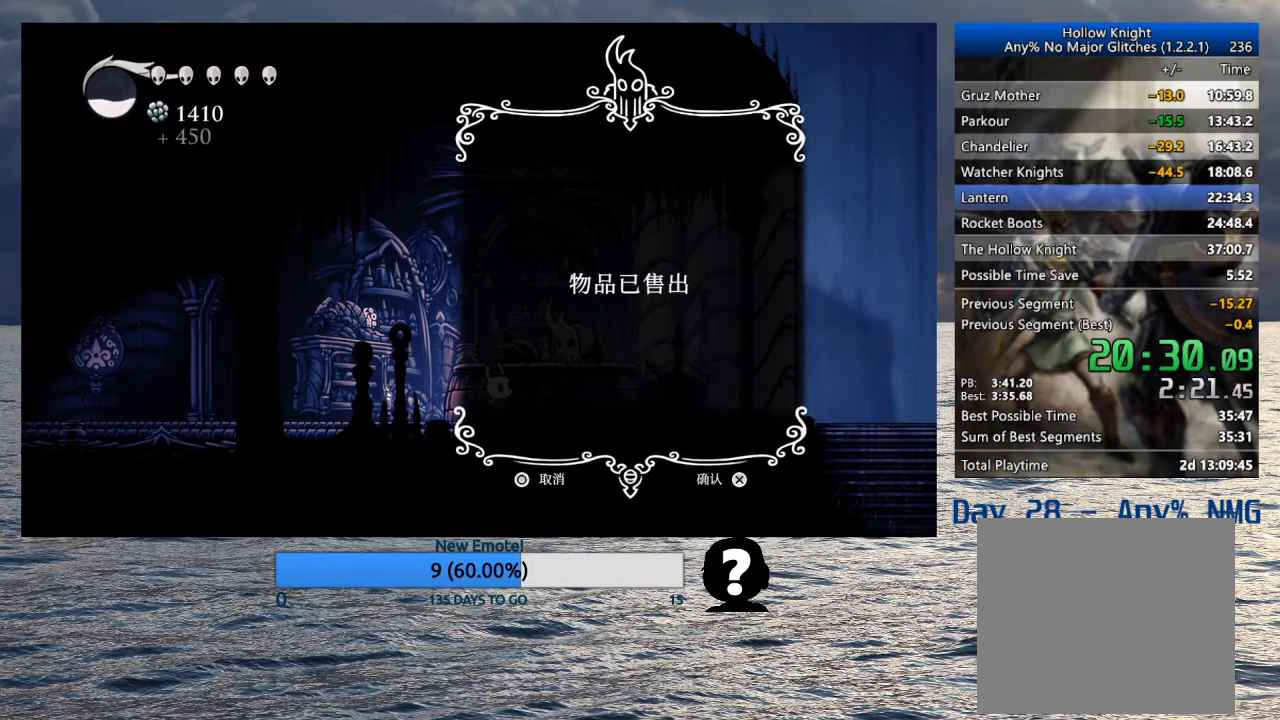
{"buttons": [], "left_stick": "center", "right_stick": "center", "events": [[33, "CROSS", "down"], [33, "SQUARE", "down"], [83, "CROSS", "up"], [83, "SQUARE", "up"], [150, "CROSS", "down"], [150, "SQUARE", "down"], [167, "CROSS", "up"], [183, "SQUARE", "up"], [233, "CROSS", "down"], [250, "SQUARE", "down"], [267, "CROSS", "up"], [267, "SQUARE", "up"], [317, "CROSS", "down"], [317, "SQUARE", "down"], [367, "SQUARE", "up"], [383, "CROSS", "up"], [433, "CROSS", "down"], [433, "SQUARE", "down"], [467, "SQUARE", "up"], [483, "CROSS", "up"]]}
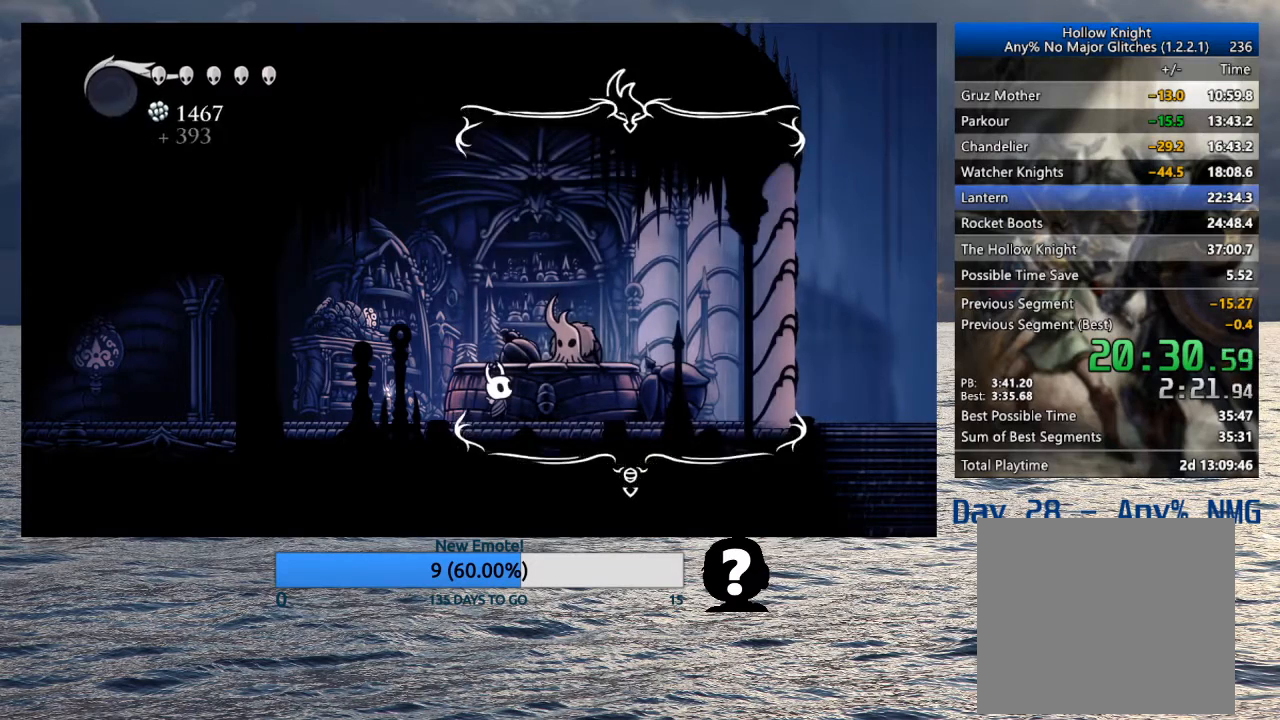
{"buttons": [], "left_stick": "center", "right_stick": "center", "events": [[33, "CROSS", "down"], [33, "SQUARE", "down"], [83, "CROSS", "up"], [83, "SQUARE", "up"], [133, "CROSS", "down"], [133, "SQUARE", "down"], [200, "CROSS", "up"], [200, "SQUARE", "up"], [233, "CROSS", "down"], [233, "SQUARE", "down"], [300, "CROSS", "up"], [300, "SQUARE", "up"], [350, "CROSS", "down"], [350, "SQUARE", "down"], [400, "CROSS", "up"], [400, "SQUARE", "up"], [433, "CROSS", "down"], [433, "SQUARE", "down"], [483, "CROSS", "up"], [483, "SQUARE", "up"]]}
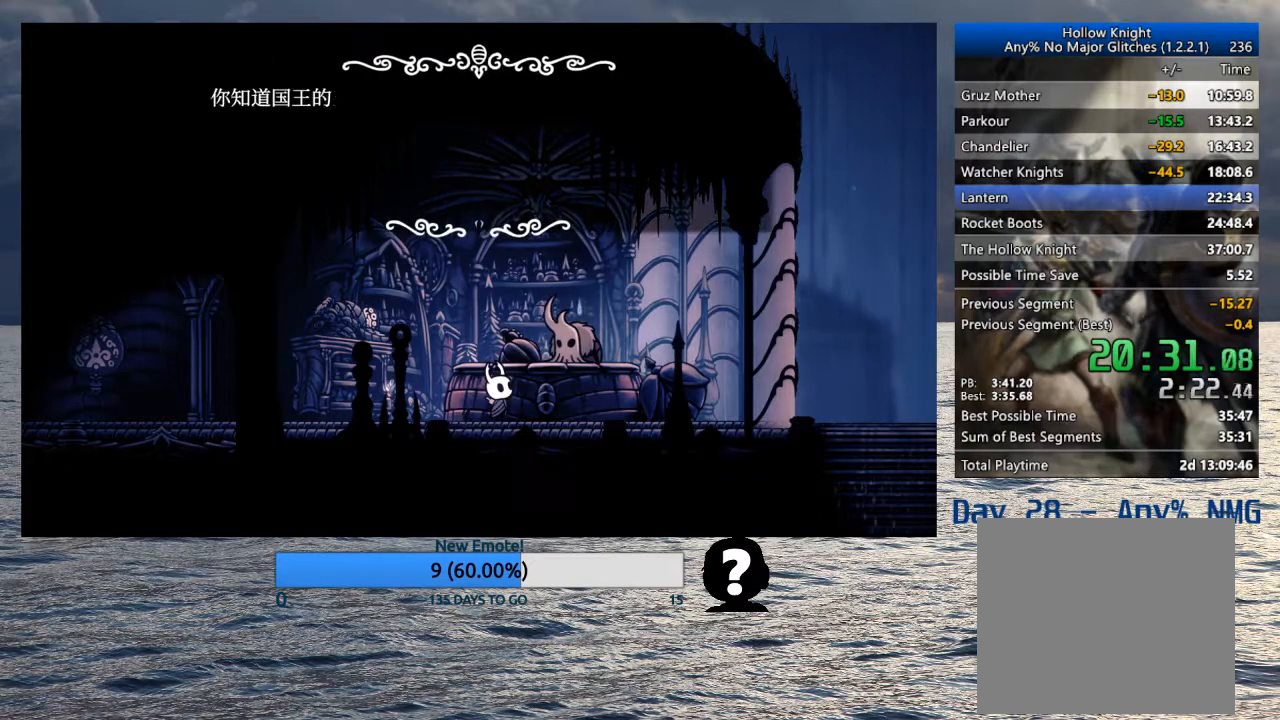
{"buttons": ["CROSS"], "left_stick": "center", "right_stick": "center", "events": [[50, "CROSS", "down"], [50, "SQUARE", "down"], [83, "CROSS", "up"], [83, "SQUARE", "up"], [150, "CROSS", "down"], [150, "SQUARE", "down"], [200, "CROSS", "up"], [200, "SQUARE", "up"], [233, "CROSS", "down"], [250, "SQUARE", "down"], [283, "SQUARE", "up"], [300, "CROSS", "up"], [350, "CROSS", "down"], [350, "SQUARE", "down"], [400, "CROSS", "up"], [400, "SQUARE", "up"], [450, "CROSS", "down"], [450, "SQUARE", "down"], [500, "SQUARE", "up"]]}
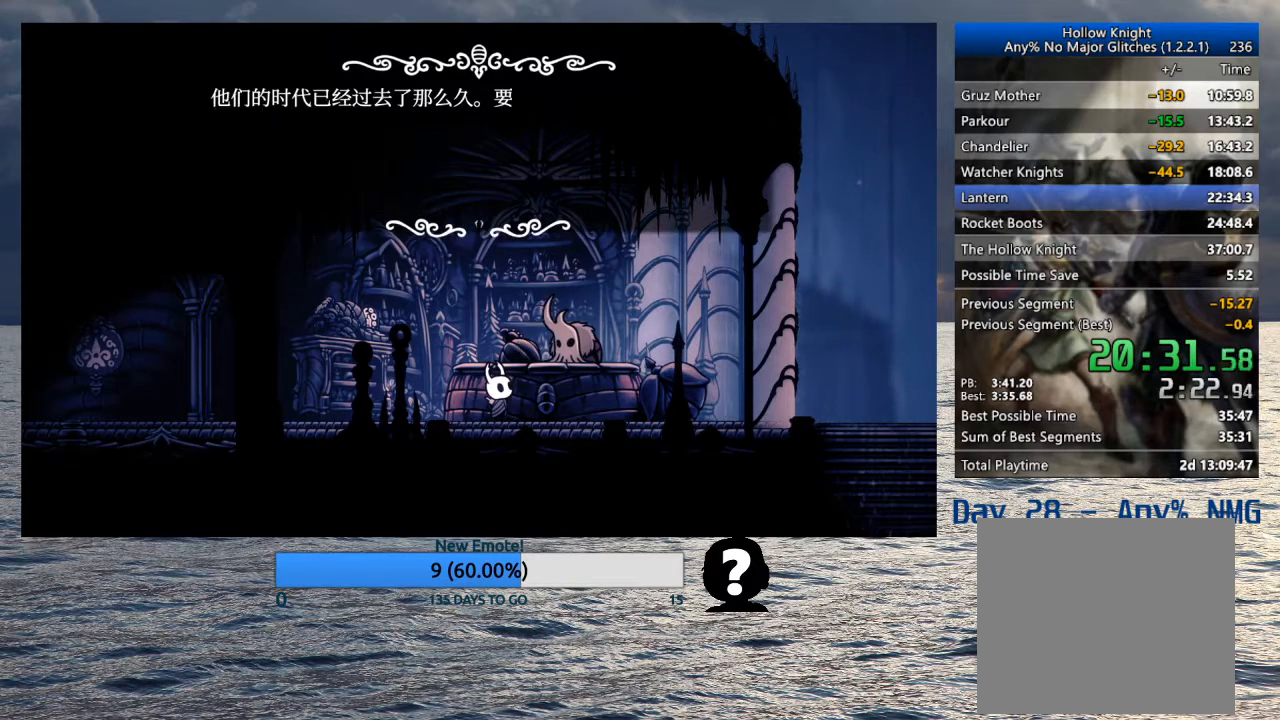
{"buttons": [], "left_stick": "center", "right_stick": "center", "events": [[17, "CROSS", "up"], [50, "CROSS", "down"], [50, "SQUARE", "down"], [100, "SQUARE", "up"], [117, "CROSS", "up"], [150, "CROSS", "down"], [167, "SQUARE", "down"], [217, "SQUARE", "up"], [233, "CROSS", "up"], [250, "CROSS", "down"], [267, "SQUARE", "down"], [317, "CROSS", "up"], [317, "SQUARE", "up"], [367, "CROSS", "down"], [367, "SQUARE", "down"], [417, "SQUARE", "up"], [433, "CROSS", "up"]]}
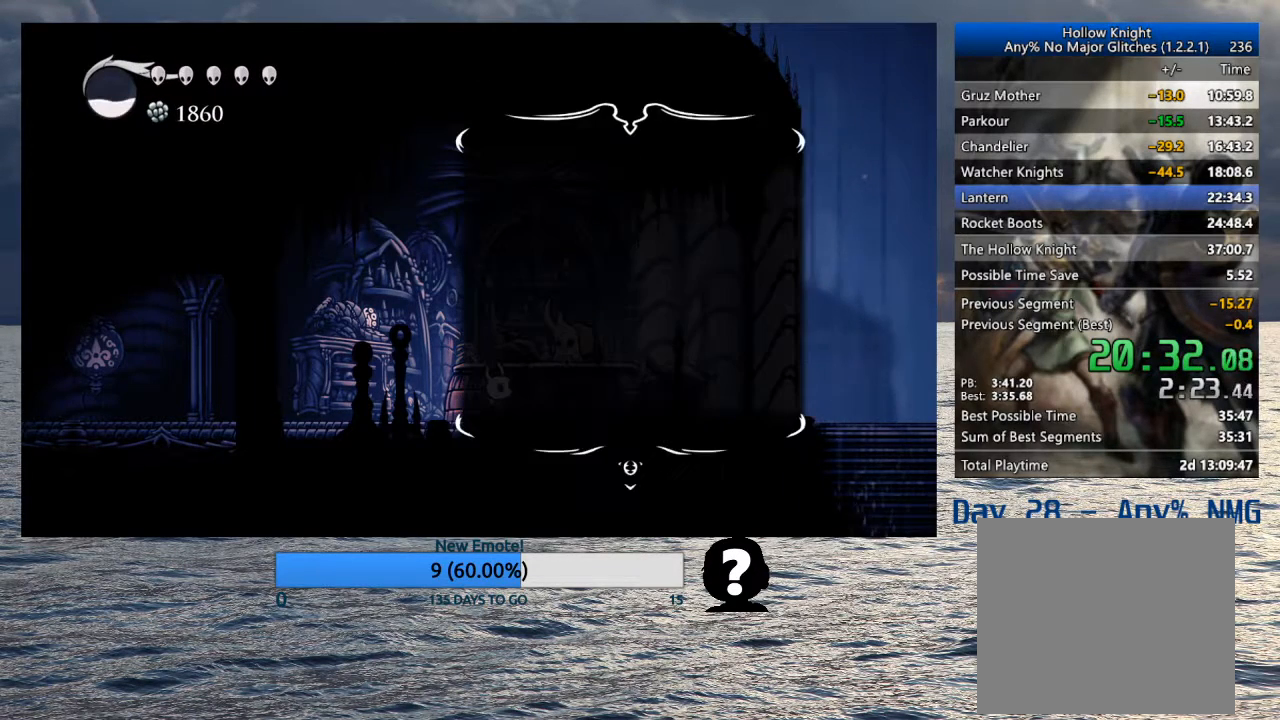
{"buttons": ["CROSS"], "left_stick": "center", "right_stick": "center", "events": [[83, "CROSS", "down"], [133, "CROSS", "up"], [183, "CROSS", "down"], [217, "CROSS", "up"], [267, "CROSS", "down"], [300, "CROSS", "up"], [350, "CROSS", "down"], [400, "CROSS", "up"], [467, "CROSS", "down"]]}
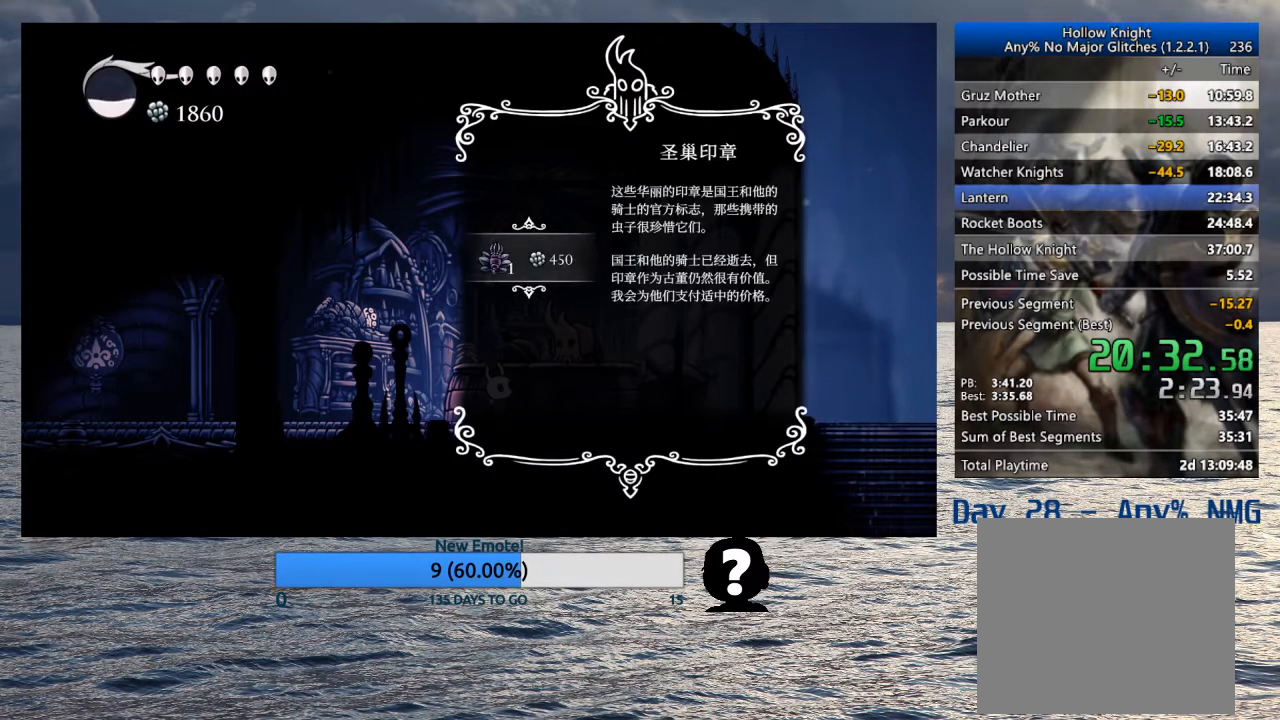
{"buttons": [], "left_stick": "center", "right_stick": "center", "events": [[17, "CROSS", "up"], [67, "CROSS", "down"], [117, "CROSS", "up"], [167, "CROSS", "down"], [200, "CROSS", "up"], [283, "CROSS", "down"], [300, "CROSS", "up"], [367, "CROSS", "down"], [417, "CROSS", "up"], [467, "CROSS", "down"], [500, "CROSS", "up"]]}
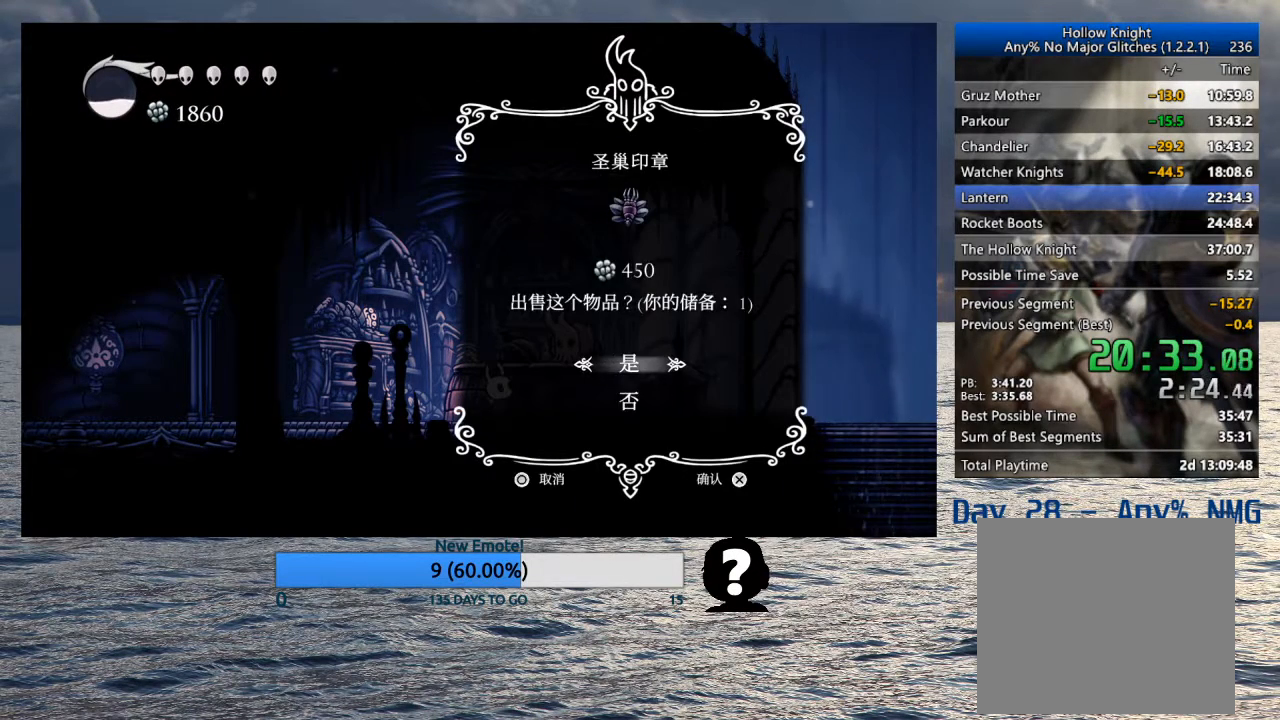
{"buttons": ["CROSS"], "left_stick": "left", "right_stick": "center", "events": [[67, "CROSS", "down"], [117, "CROSS", "up"], [167, "CROSS", "down"], [200, "CROSS", "up"], [283, "CROSS", "down"], [333, "CROSS", "up"], [400, "left_stick", "left"], [500, "CROSS", "down"]]}
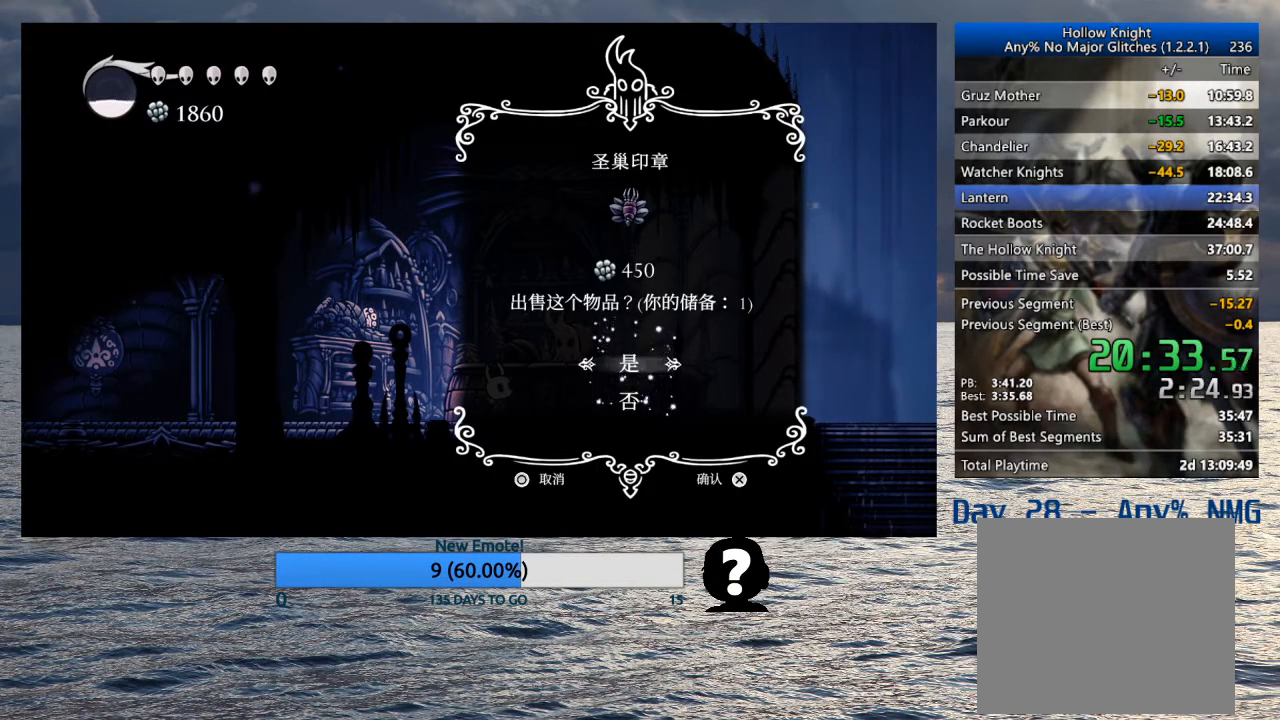
{"buttons": ["SQUARE"], "left_stick": "left", "right_stick": "center", "events": [[33, "CROSS", "up"], [117, "CROSS", "down"], [117, "SQUARE", "down"], [183, "SQUARE", "up"], [200, "CROSS", "up"], [250, "CROSS", "down"], [250, "SQUARE", "down"], [317, "SQUARE", "up"], [333, "CROSS", "up"], [400, "SQUARE", "down"]]}
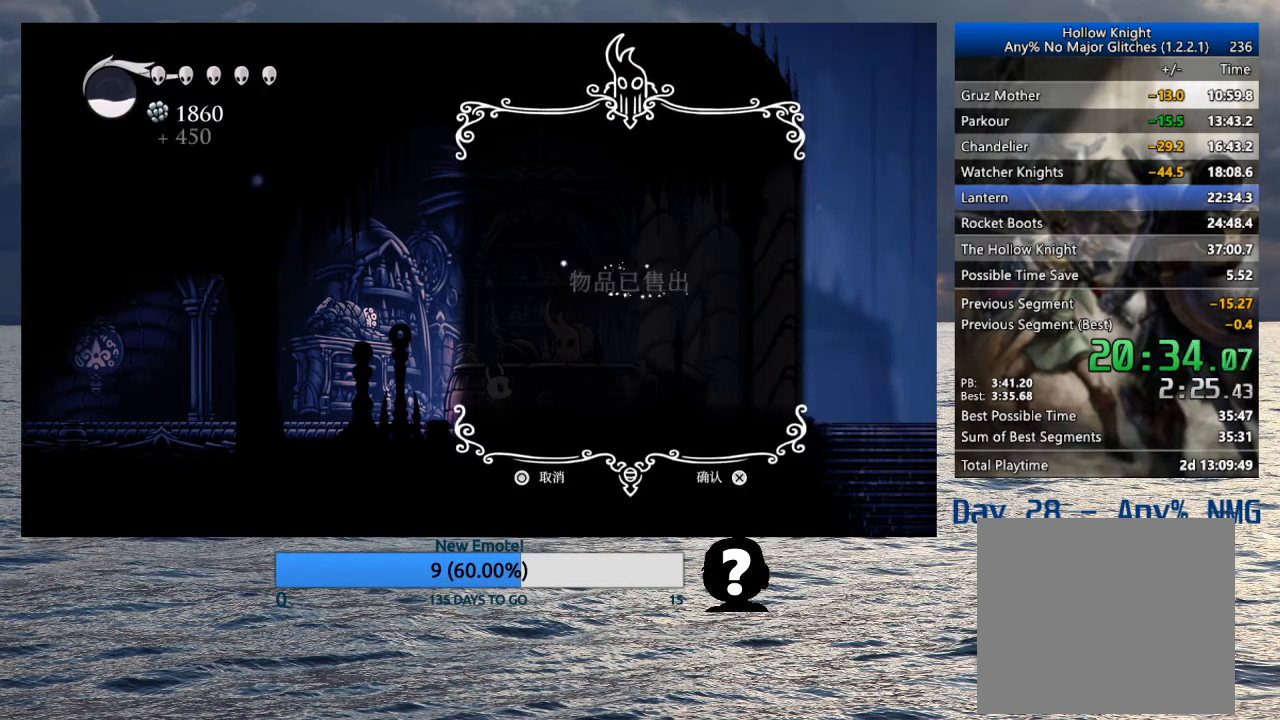
{"buttons": [], "left_stick": "left", "right_stick": "center", "events": [[17, "SQUARE", "up"], [67, "CROSS", "down"], [67, "SQUARE", "down"], [117, "SQUARE", "up"], [133, "CROSS", "up"], [167, "CROSS", "down"], [167, "SQUARE", "down"], [183, "SQUARE", "up"], [200, "CROSS", "up"], [267, "CROSS", "down"], [283, "CROSS", "up"], [350, "CROSS", "down"], [350, "SQUARE", "down"], [383, "SQUARE", "up"], [400, "CROSS", "up"], [450, "CROSS", "down"], [483, "CROSS", "up"]]}
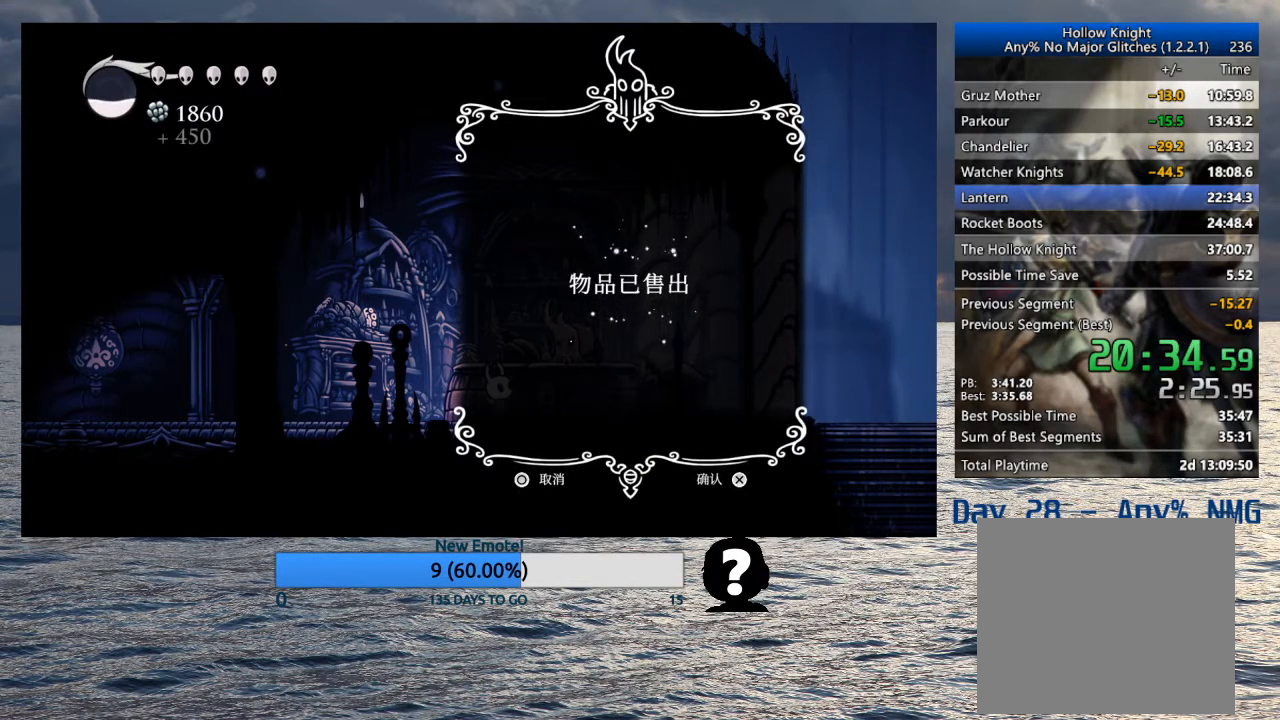
{"buttons": [], "left_stick": "left", "right_stick": "center", "events": [[33, "CROSS", "down"], [50, "SQUARE", "down"], [83, "SQUARE", "up"], [100, "CROSS", "up"], [150, "CROSS", "down"], [150, "SQUARE", "down"], [183, "CROSS", "up"], [183, "SQUARE", "up"], [250, "CROSS", "down"], [250, "SQUARE", "down"], [283, "CROSS", "up"], [283, "SQUARE", "up"], [333, "CROSS", "down"], [333, "SQUARE", "down"], [383, "CROSS", "up"], [383, "SQUARE", "up"], [433, "CROSS", "down"], [450, "SQUARE", "down"], [483, "CROSS", "up"], [483, "SQUARE", "up"]]}
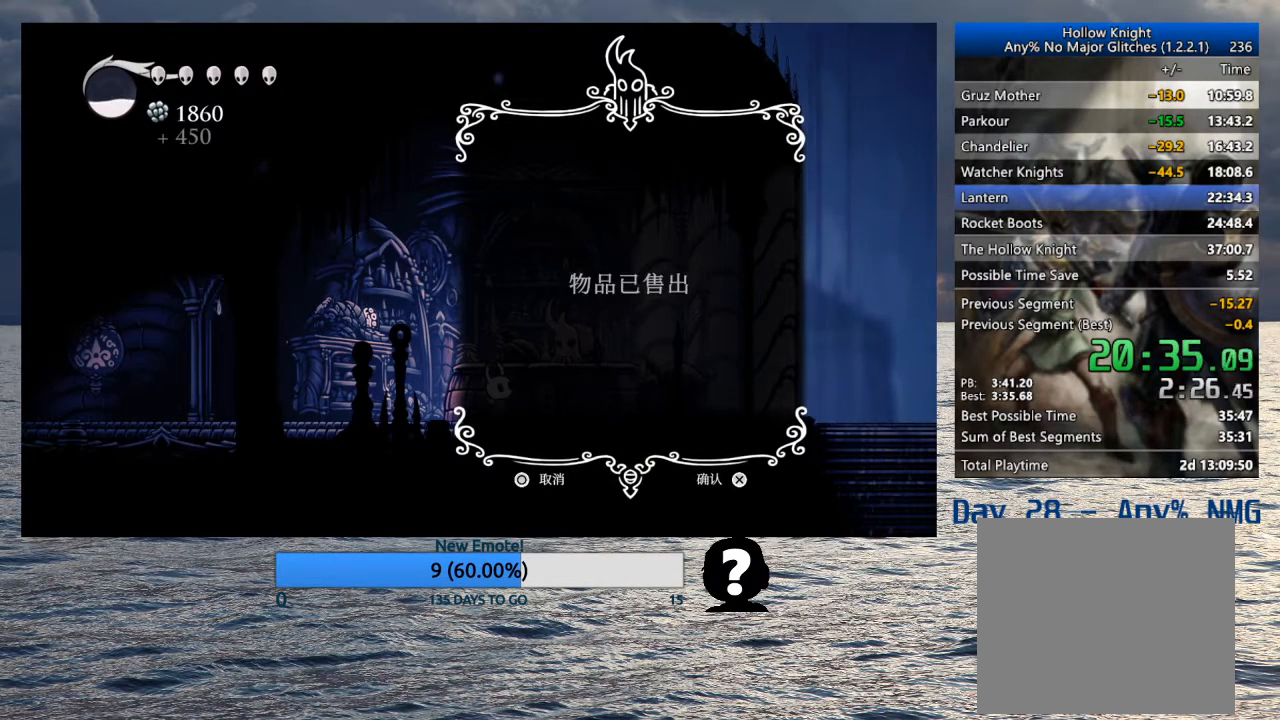
{"buttons": [], "left_stick": "left", "right_stick": "center", "events": [[33, "CROSS", "down"], [33, "SQUARE", "down"], [83, "CROSS", "up"], [83, "SQUARE", "up"], [150, "CROSS", "down"], [183, "CROSS", "up"], [233, "CROSS", "down"], [233, "SQUARE", "down"], [267, "SQUARE", "up"], [283, "CROSS", "up"], [333, "CROSS", "down"], [350, "SQUARE", "down"], [383, "CROSS", "up"], [383, "SQUARE", "up"], [433, "CROSS", "down"], [433, "SQUARE", "down"], [483, "SQUARE", "up"], [500, "CROSS", "up"]]}
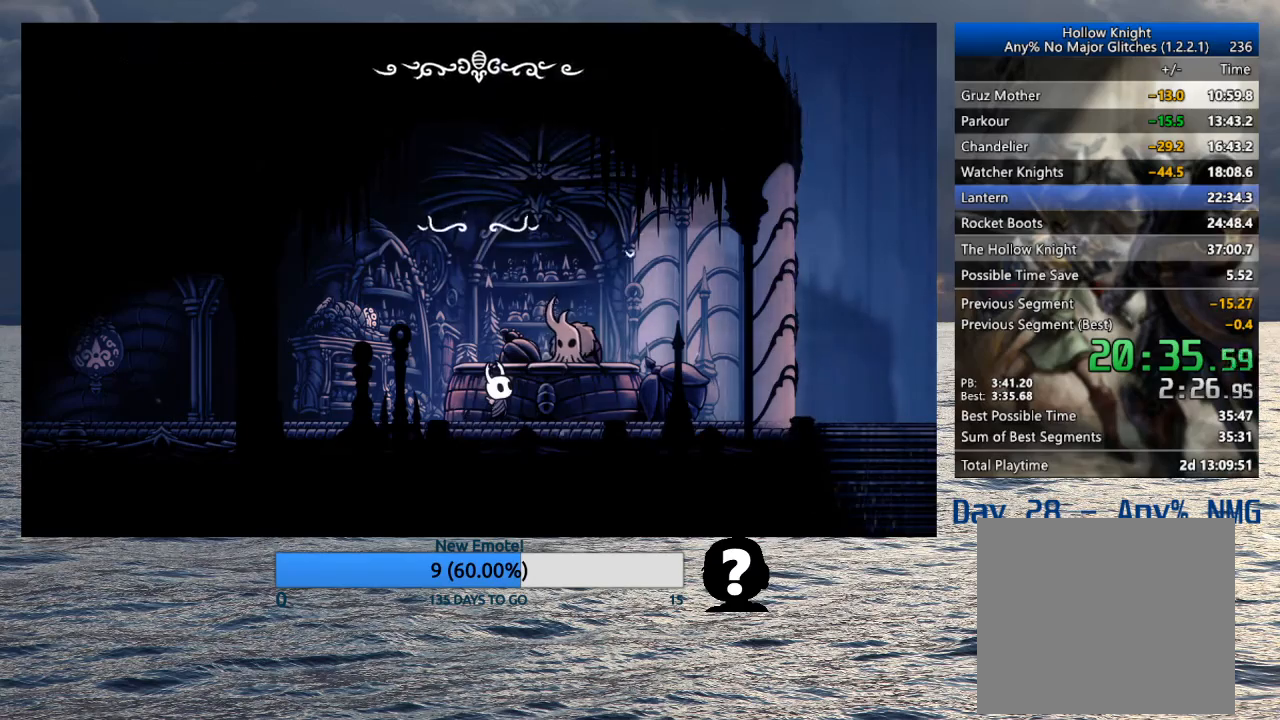
{"buttons": [], "left_stick": "left", "right_stick": "center", "events": [[50, "CROSS", "down"], [50, "SQUARE", "down"], [83, "CROSS", "up"], [83, "SQUARE", "up"], [150, "CROSS", "down"], [150, "SQUARE", "down"], [200, "CROSS", "up"], [200, "SQUARE", "up"], [233, "CROSS", "down"], [250, "SQUARE", "down"], [283, "CROSS", "up"], [283, "SQUARE", "up"], [333, "CROSS", "down"], [333, "SQUARE", "down"], [383, "CROSS", "up"], [383, "SQUARE", "up"], [450, "CROSS", "down"], [450, "SQUARE", "down"], [500, "CROSS", "up"], [500, "SQUARE", "up"]]}
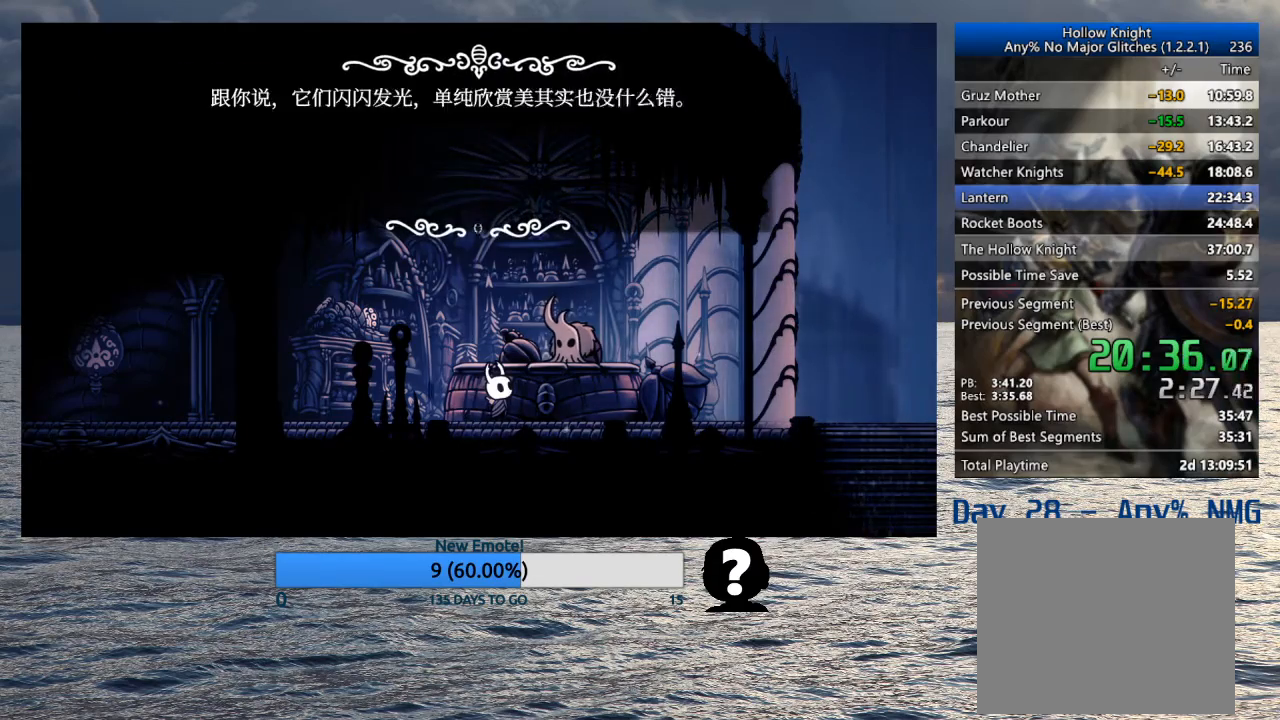
{"buttons": ["CROSS"], "left_stick": "left", "right_stick": "center", "events": [[50, "CROSS", "down"], [50, "SQUARE", "down"], [100, "CROSS", "up"], [100, "SQUARE", "up"], [150, "CROSS", "down"], [150, "SQUARE", "down"], [200, "CROSS", "up"], [200, "SQUARE", "up"], [250, "CROSS", "down"], [267, "SQUARE", "down"], [300, "SQUARE", "up"], [317, "CROSS", "up"], [350, "CROSS", "down"], [367, "SQUARE", "down"], [400, "SQUARE", "up"], [417, "CROSS", "up"], [467, "CROSS", "down"], [467, "SQUARE", "down"], [500, "SQUARE", "up"]]}
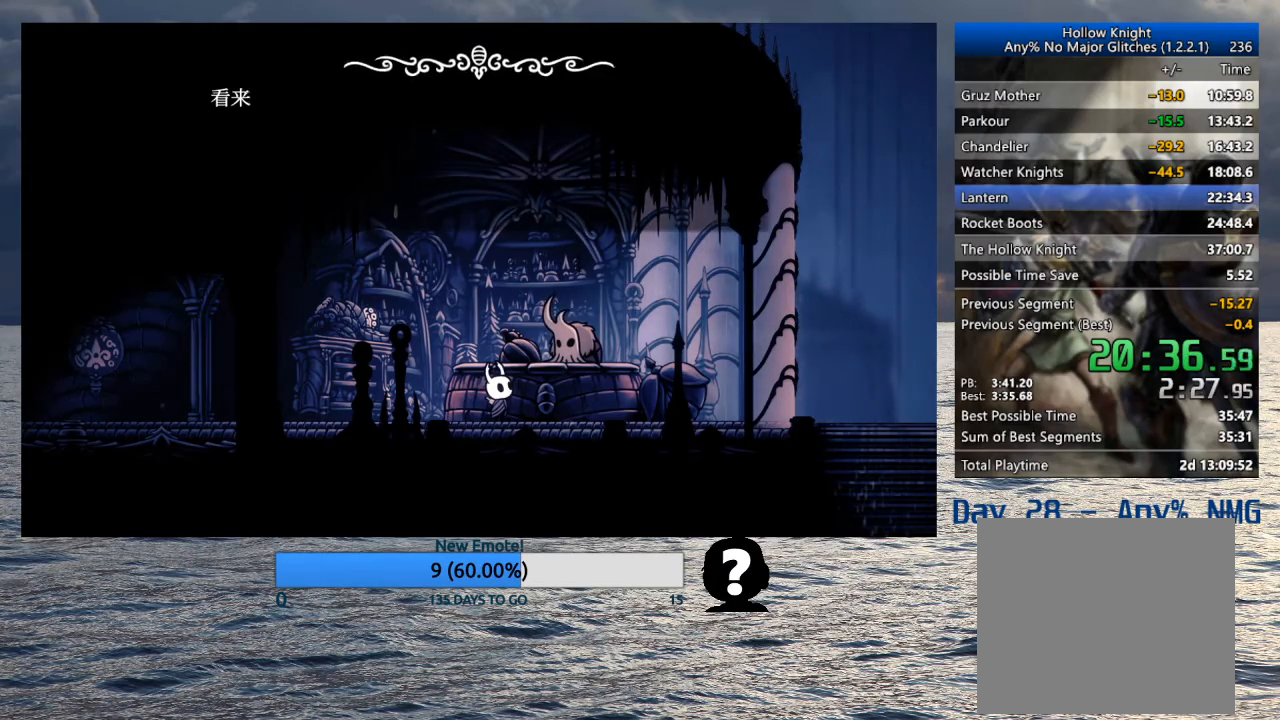
{"buttons": ["CROSS"], "left_stick": "left", "right_stick": "center", "events": [[17, "CROSS", "up"], [83, "CROSS", "down"], [100, "CROSS", "up"], [167, "CROSS", "down"], [200, "CROSS", "up"], [267, "CROSS", "down"], [267, "SQUARE", "down"], [300, "CROSS", "up"], [300, "SQUARE", "up"], [350, "CROSS", "down"], [367, "SQUARE", "down"], [400, "CROSS", "up"], [400, "SQUARE", "up"], [450, "CROSS", "down"], [450, "SQUARE", "down"], [500, "SQUARE", "up"]]}
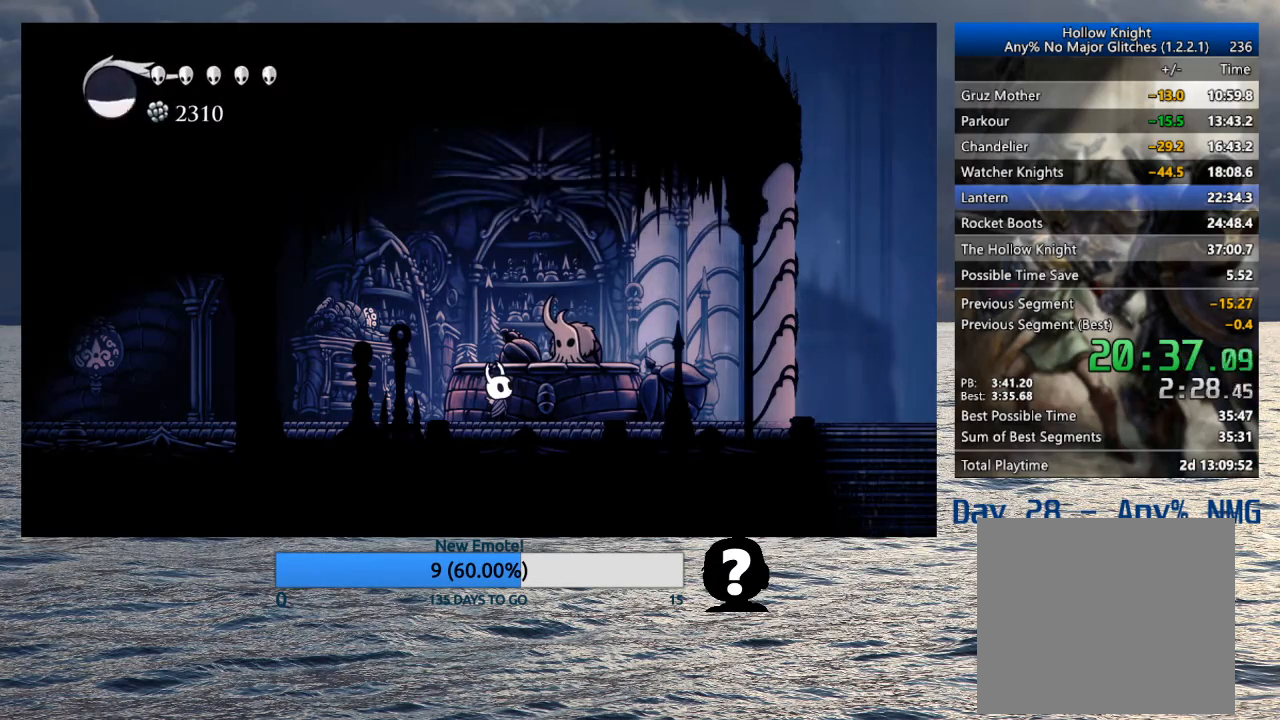
{"buttons": [], "left_stick": "left", "right_stick": "center", "events": [[17, "CROSS", "up"], [183, "R2", "down"], [333, "R2", "up"]]}
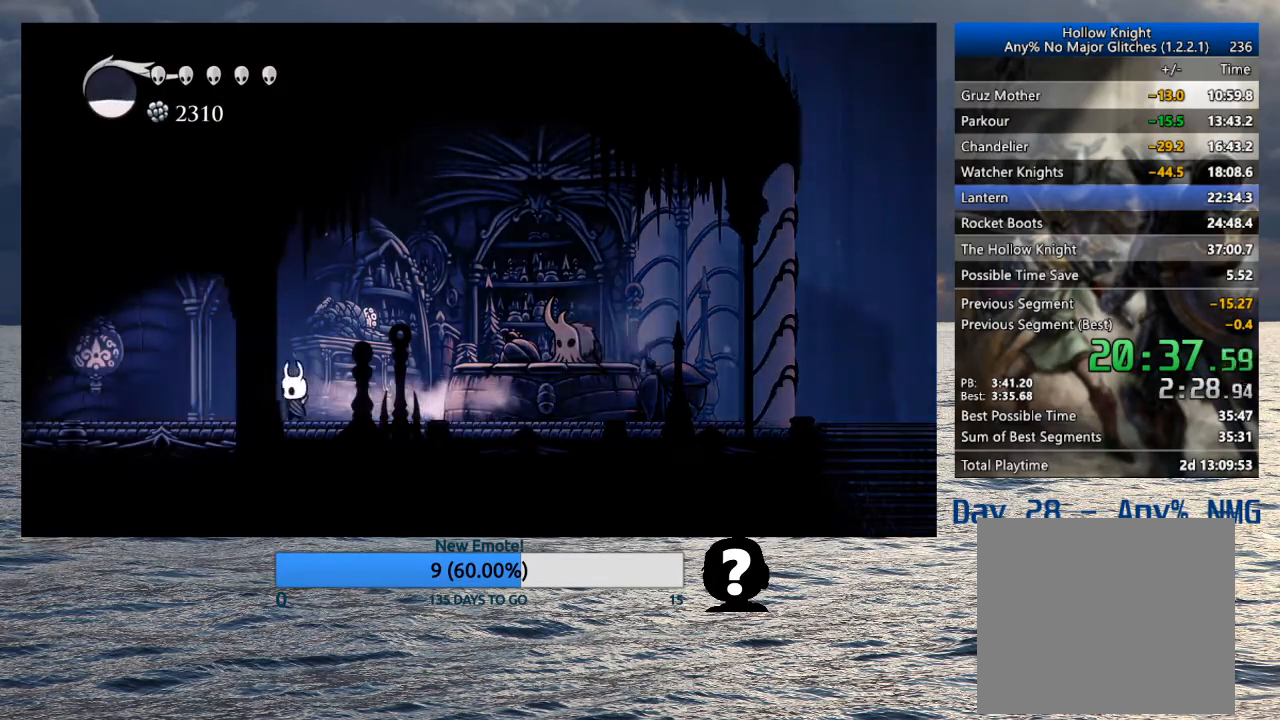
{"buttons": [], "left_stick": "left", "right_stick": "center", "events": [[250, "R2", "down"], [450, "R2", "up"]]}
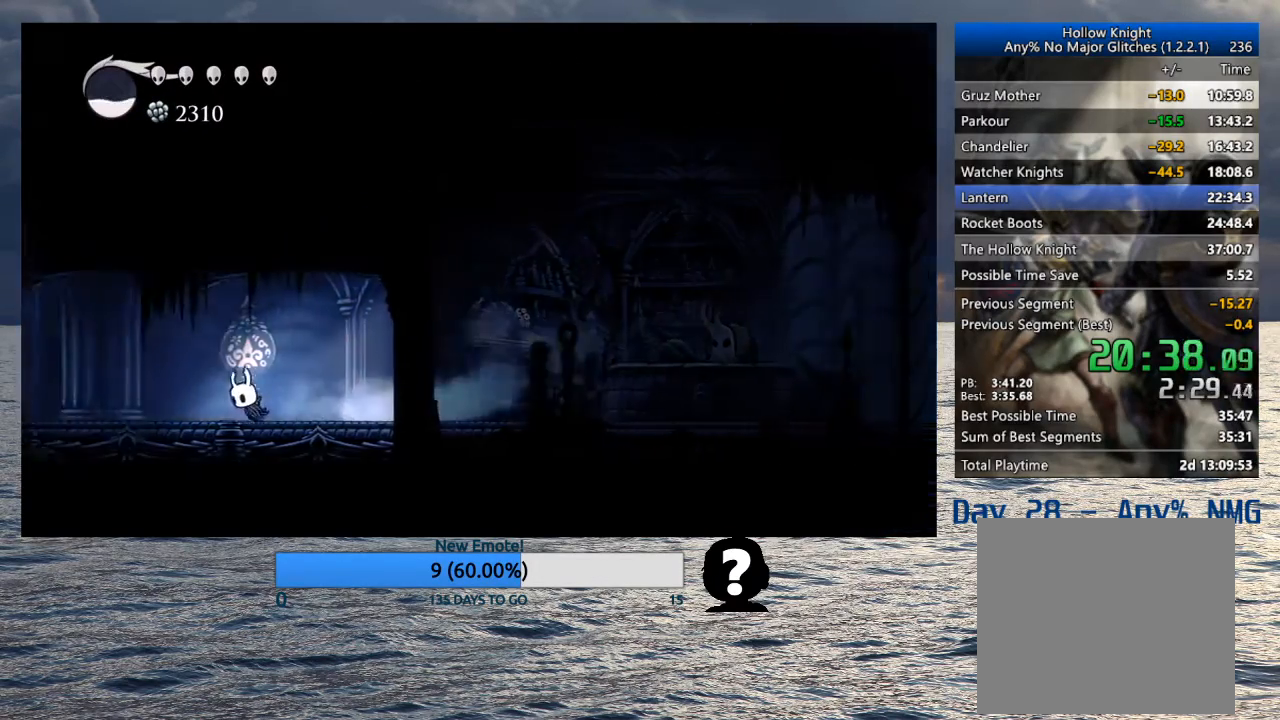
{"buttons": ["R2"], "left_stick": "left", "right_stick": "center", "events": [[317, "R2", "down"]]}
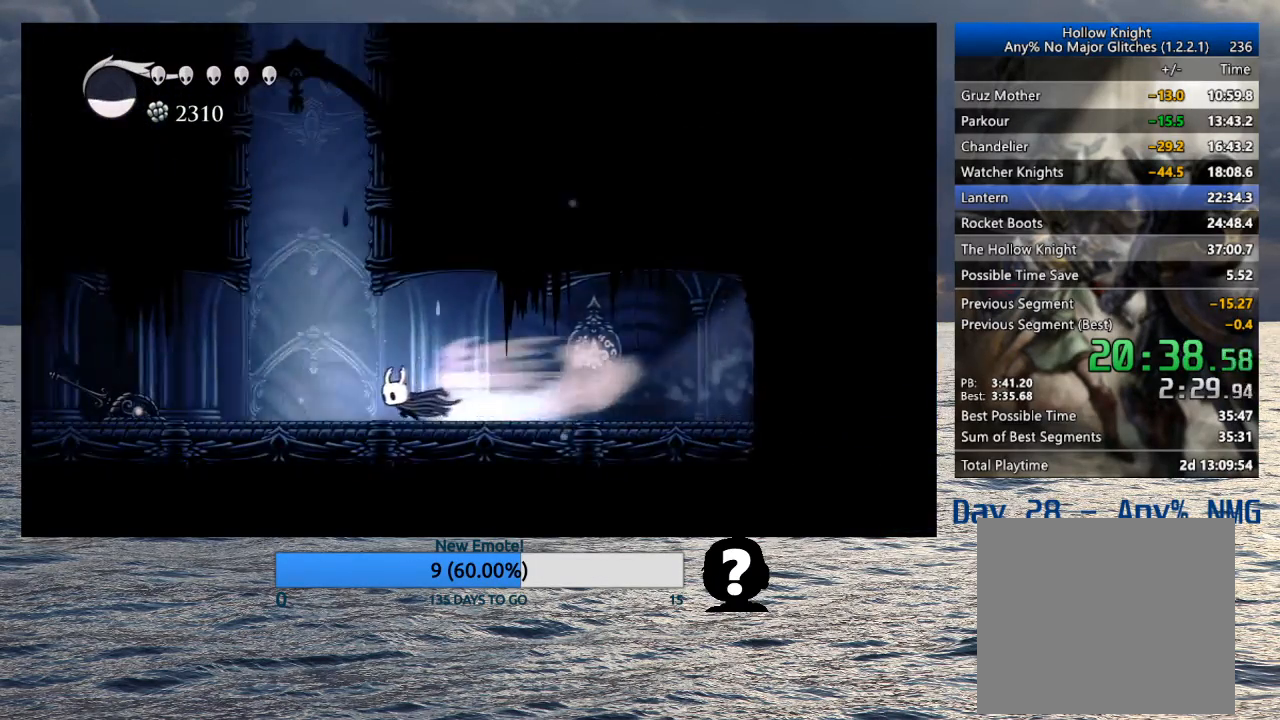
{"buttons": ["R2"], "left_stick": "left", "right_stick": "center", "events": [[83, "R2", "up"], [417, "R2", "down"]]}
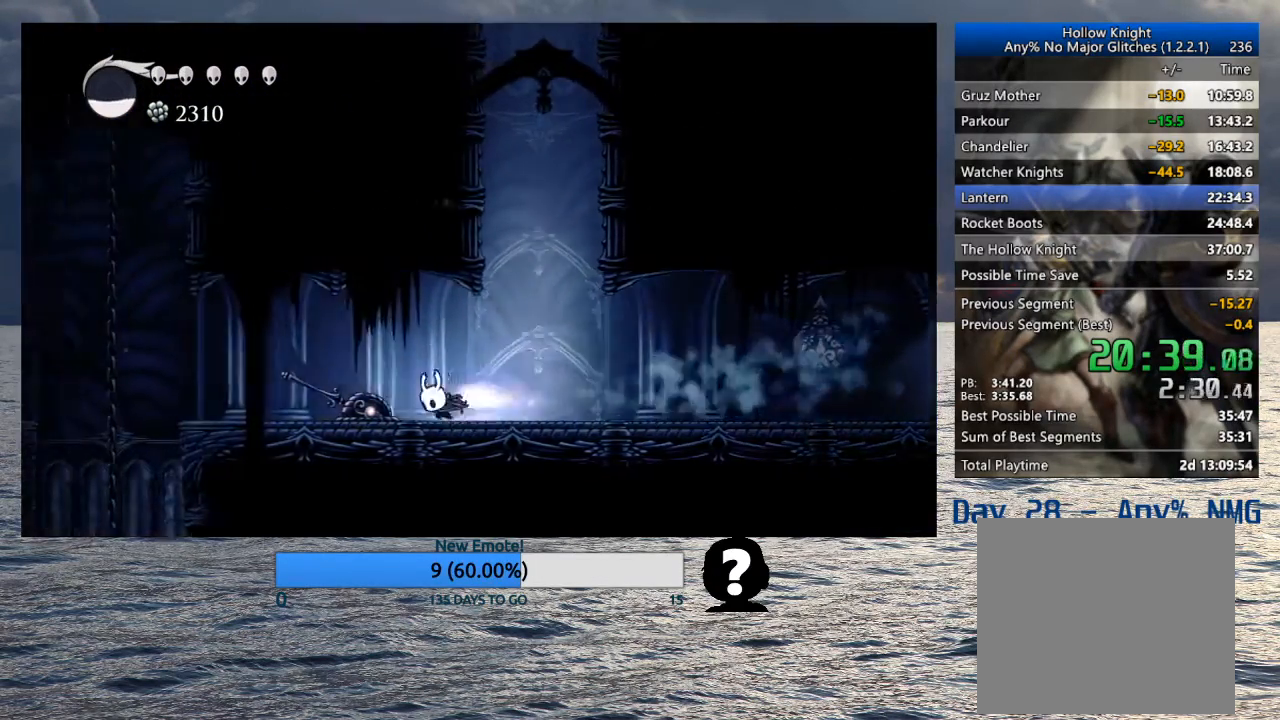
{"buttons": [], "left_stick": "left", "right_stick": "center", "events": [[117, "R2", "up"]]}
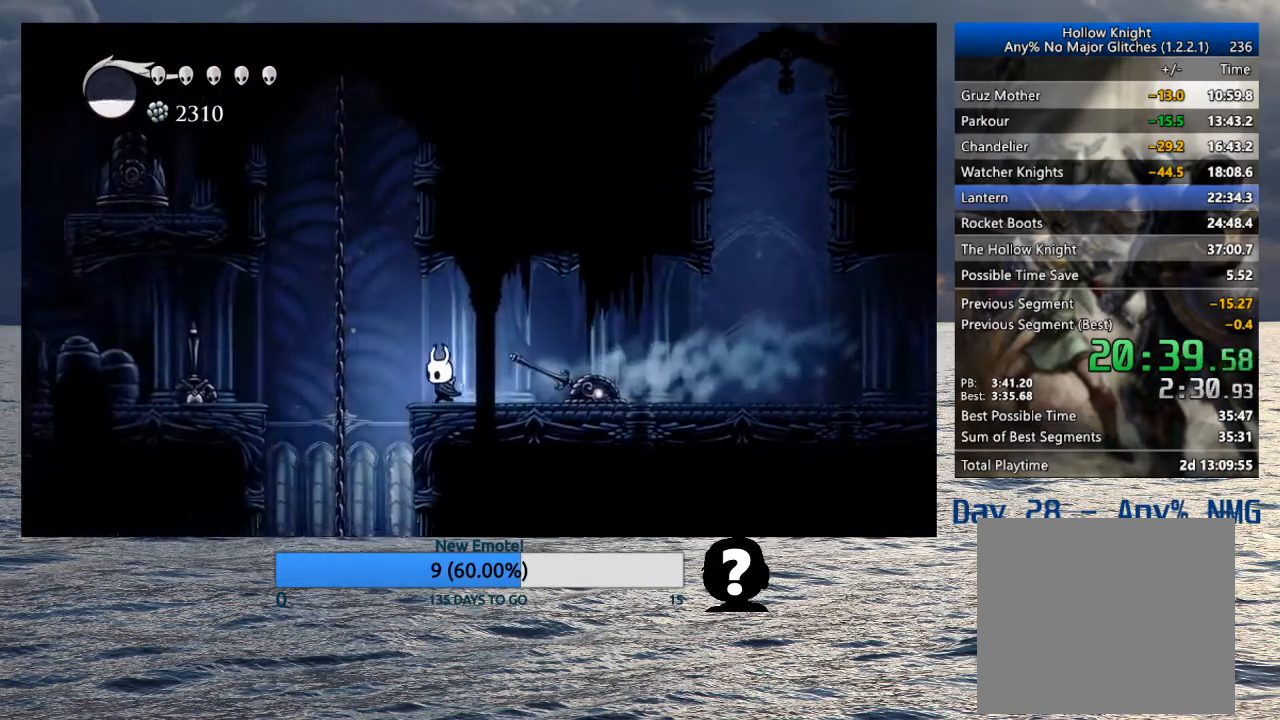
{"buttons": [], "left_stick": "right", "right_stick": "center", "events": [[333, "left_stick", "center"], [500, "left_stick", "right"]]}
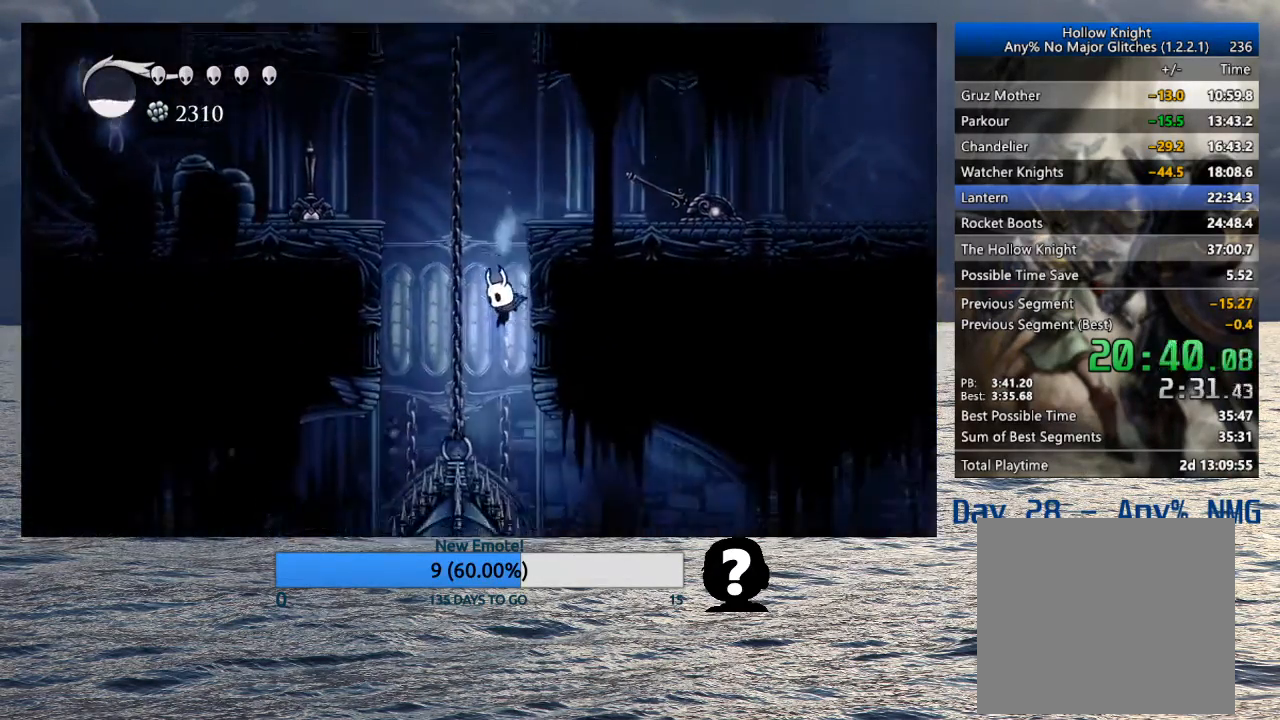
{"buttons": [], "left_stick": "right", "right_stick": "center", "events": [[217, "R2", "down"], [383, "R2", "up"]]}
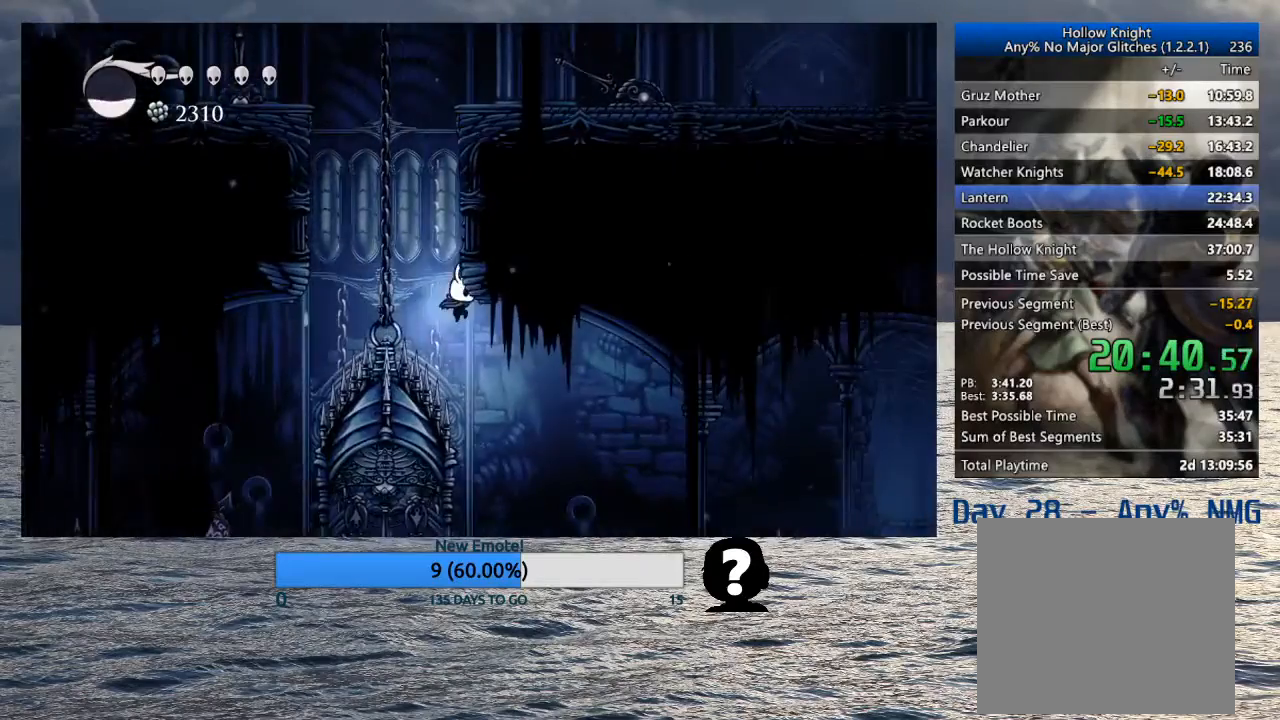
{"buttons": [], "left_stick": "right", "right_stick": "center", "events": []}
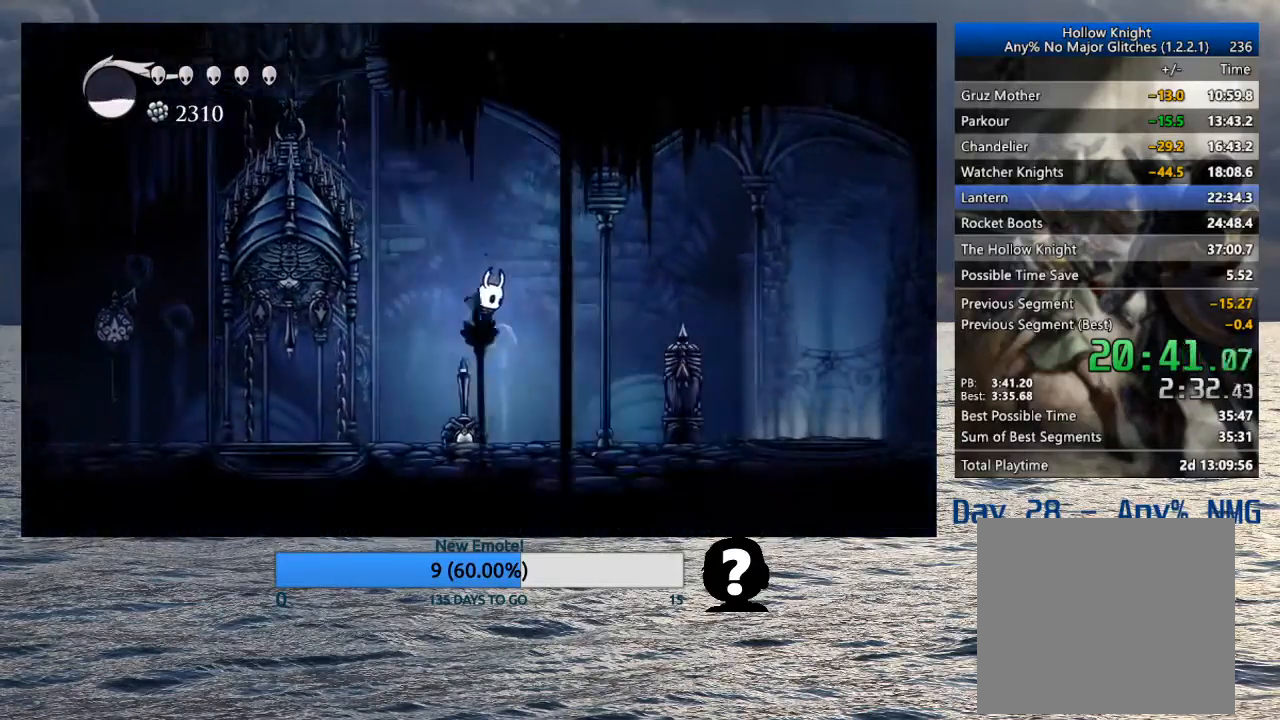
{"buttons": [], "left_stick": "right", "right_stick": "center", "events": [[183, "R2", "down"], [333, "R2", "up"]]}
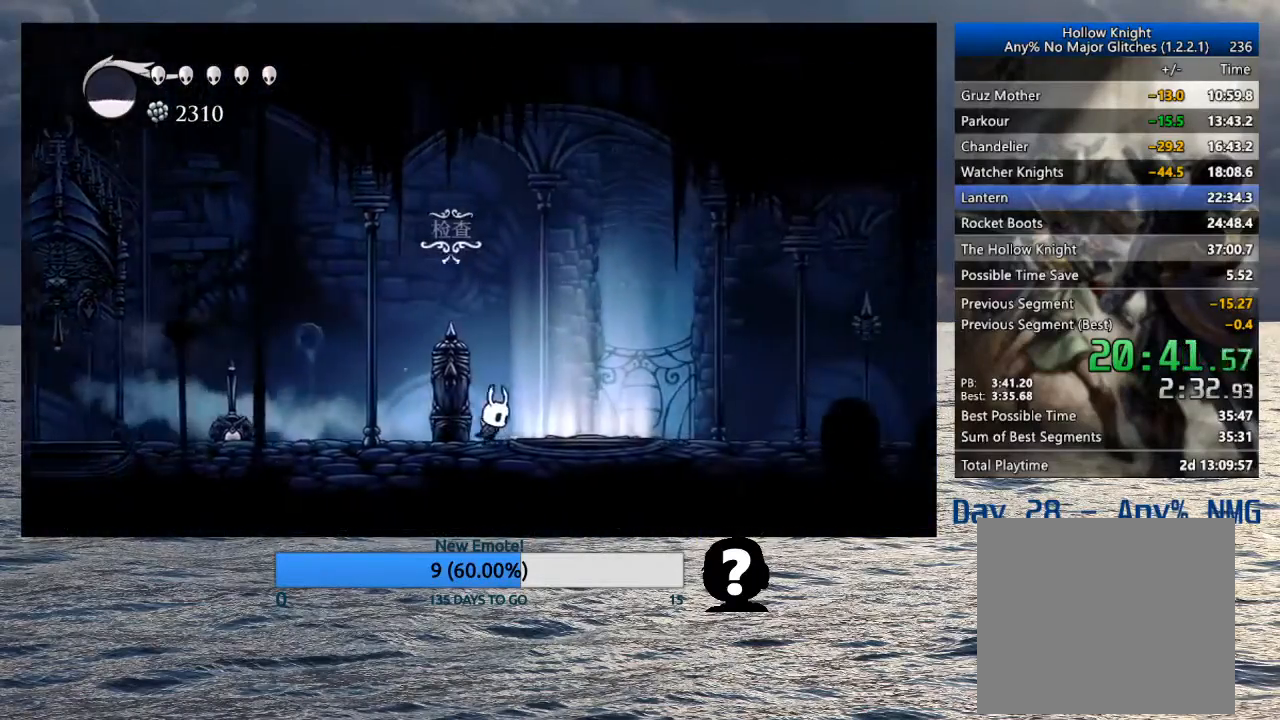
{"buttons": [], "left_stick": "right", "right_stick": "center", "events": [[267, "R2", "down"], [500, "R2", "up"]]}